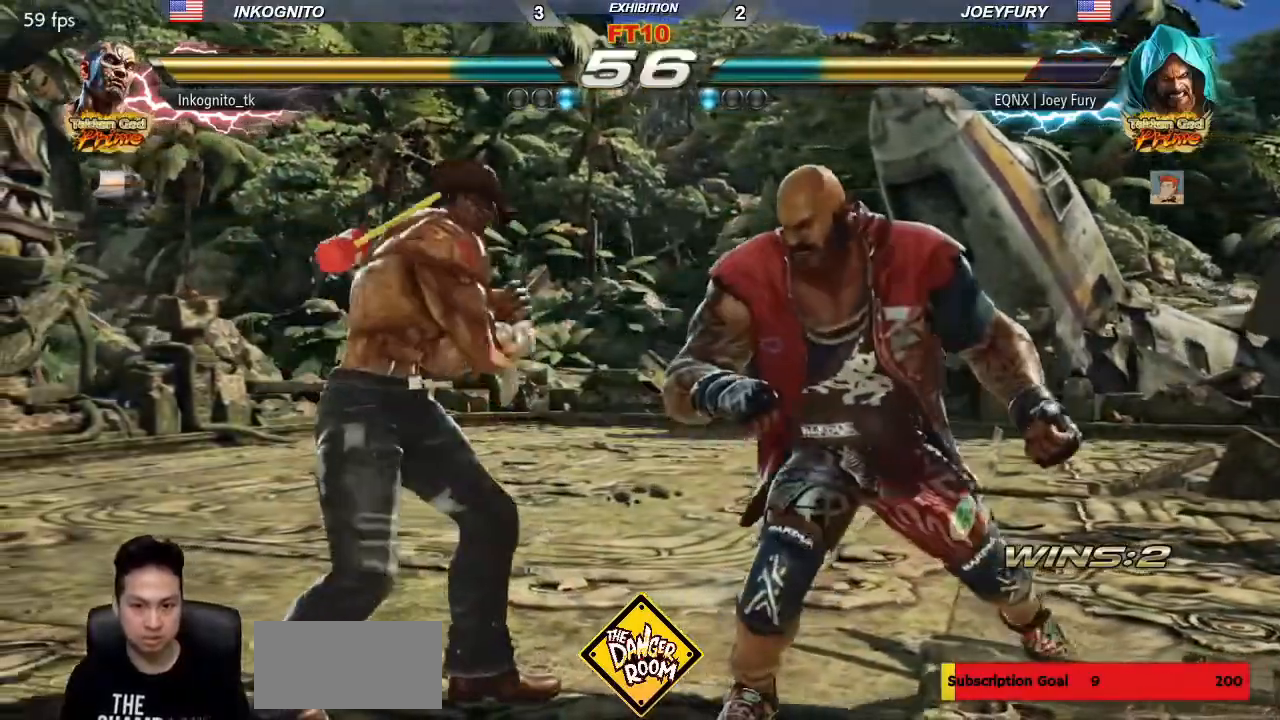
Gameplay with a controller (arcade stick); each line is a JSON object with the inputs held at the frame after it (dt_ms = milliseconds from this image to that frame). "events" lists button and stick changes between this image and that frame as [ms after this image, input, new state], when the widget could be followed in between. Not read: L3 R3.
{"dt_ms": 500, "buttons": ["TRIANGLE"], "left_stick": "center", "events": [[50, "TRIANGLE", "down"], [83, "SQUARE", "up"], [83, "left_stick", "center"]]}
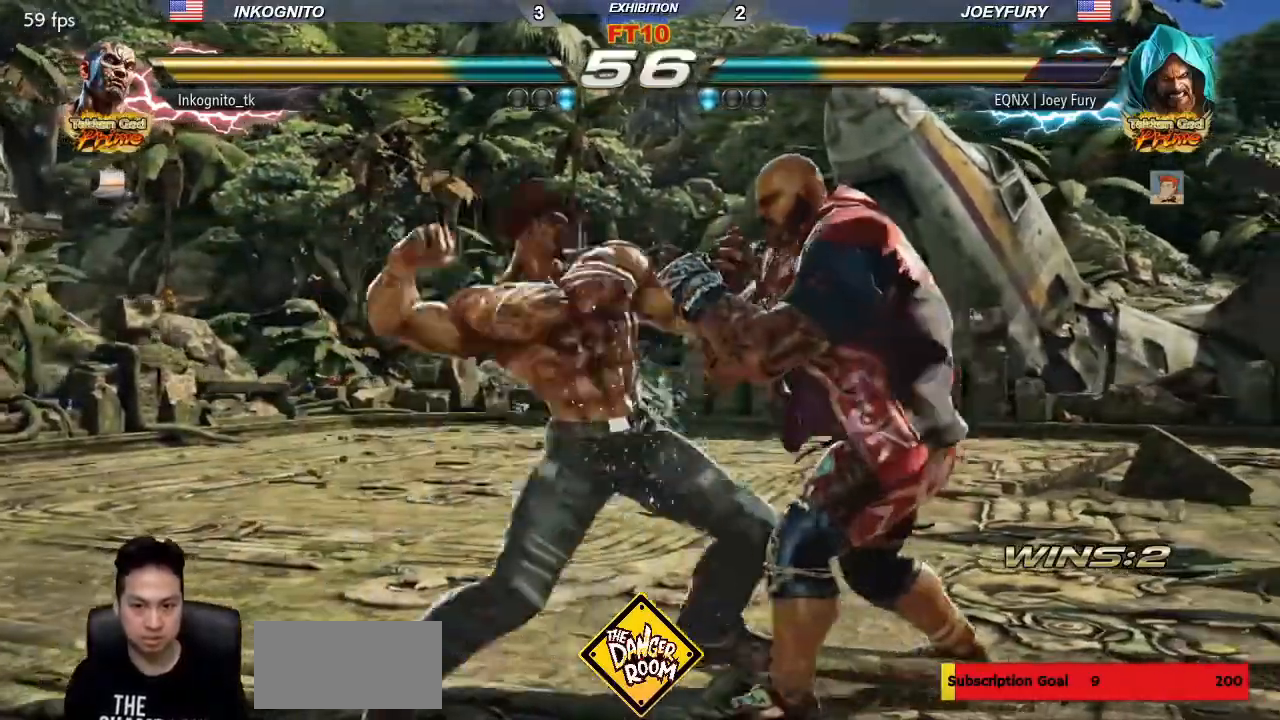
{"dt_ms": 500, "buttons": ["TRIANGLE"], "left_stick": "down", "events": [[217, "TRIANGLE", "up"], [350, "left_stick", "down"], [367, "TRIANGLE", "down"]]}
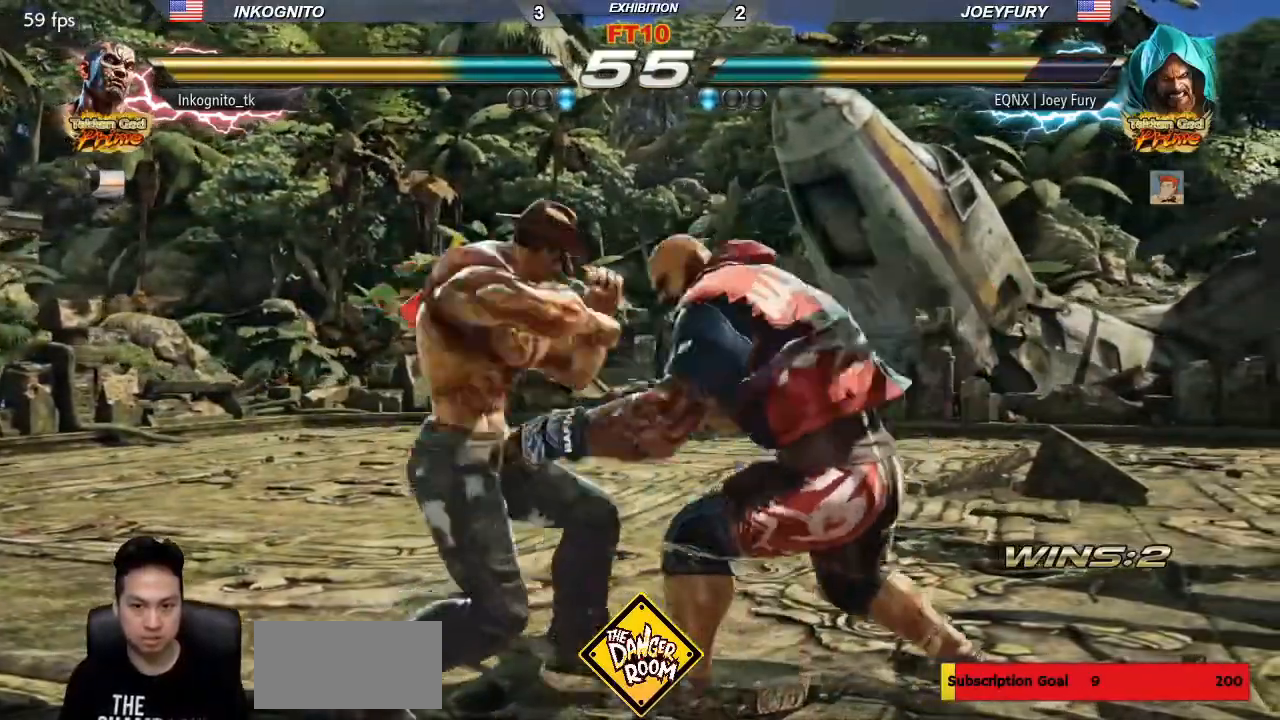
{"dt_ms": 500, "buttons": [], "left_stick": "down", "events": [[500, "TRIANGLE", "up"]]}
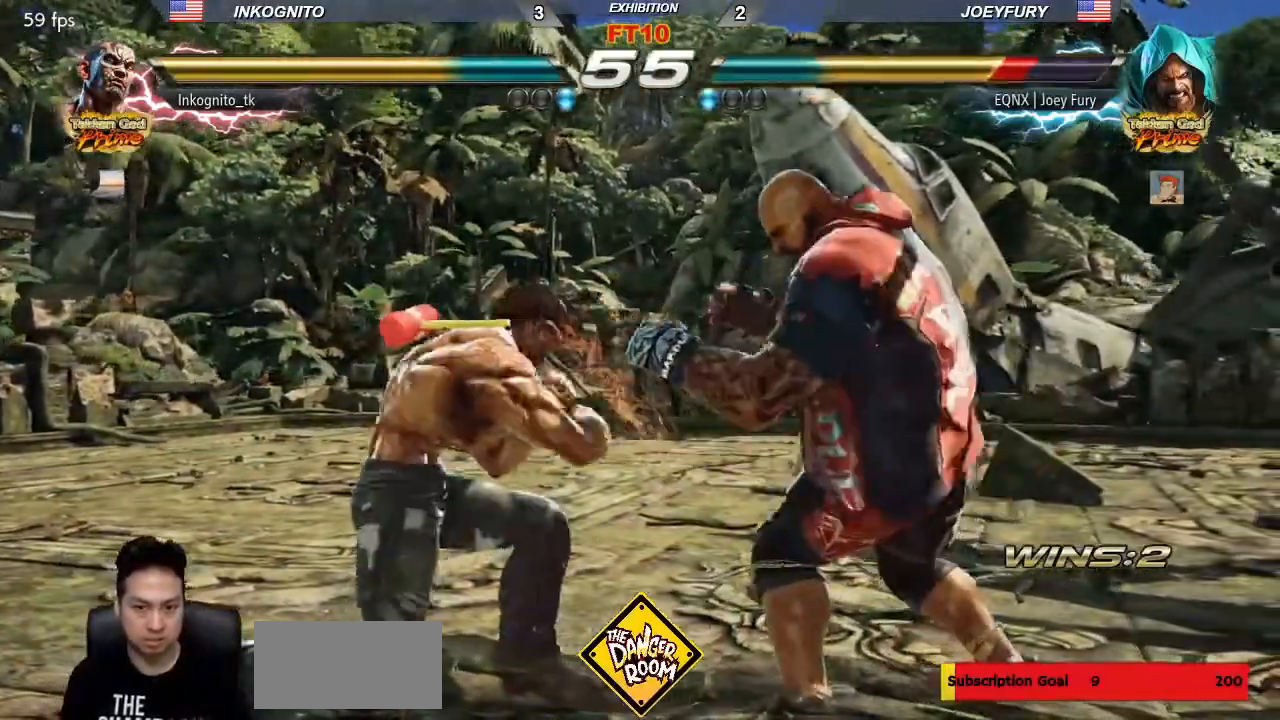
{"dt_ms": 500, "buttons": ["CIRCLE"], "left_stick": "center", "events": [[133, "CIRCLE", "down"], [133, "left_stick", "center"]]}
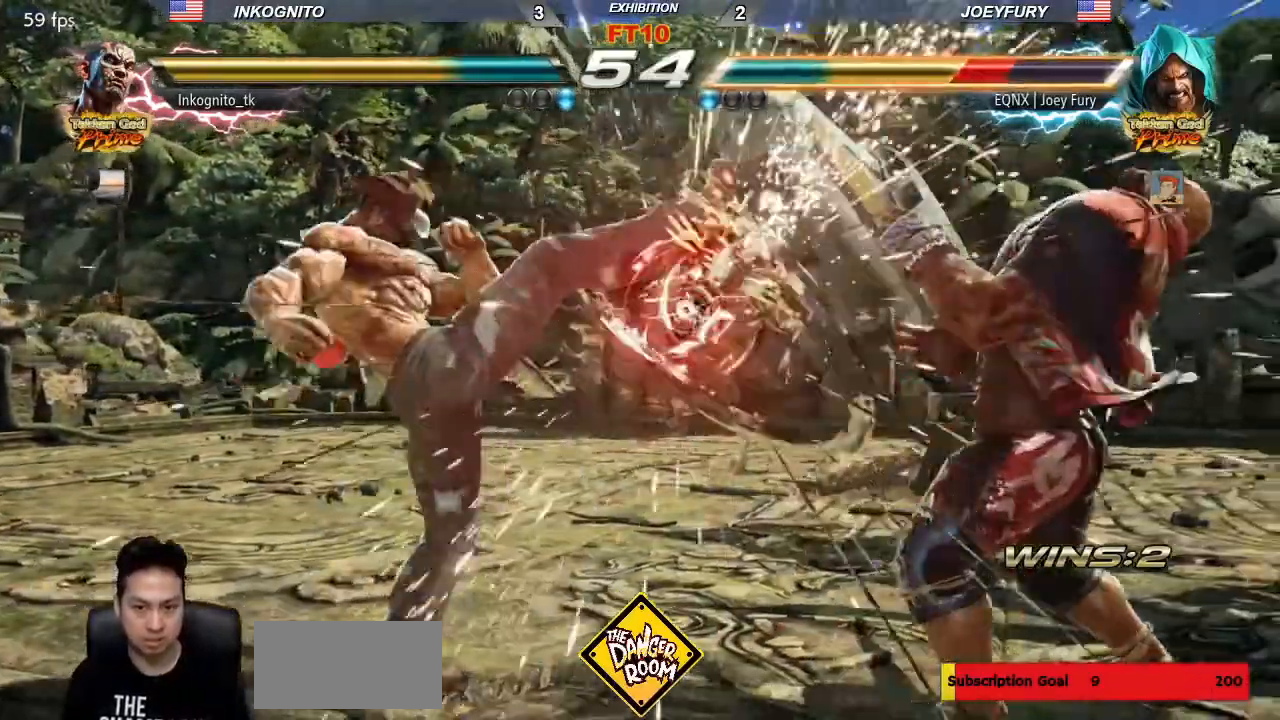
{"dt_ms": 500, "buttons": ["CIRCLE"], "left_stick": "center", "events": [[200, "left_stick", "left"], [250, "left_stick", "center"], [317, "left_stick", "left"], [500, "left_stick", "center"]]}
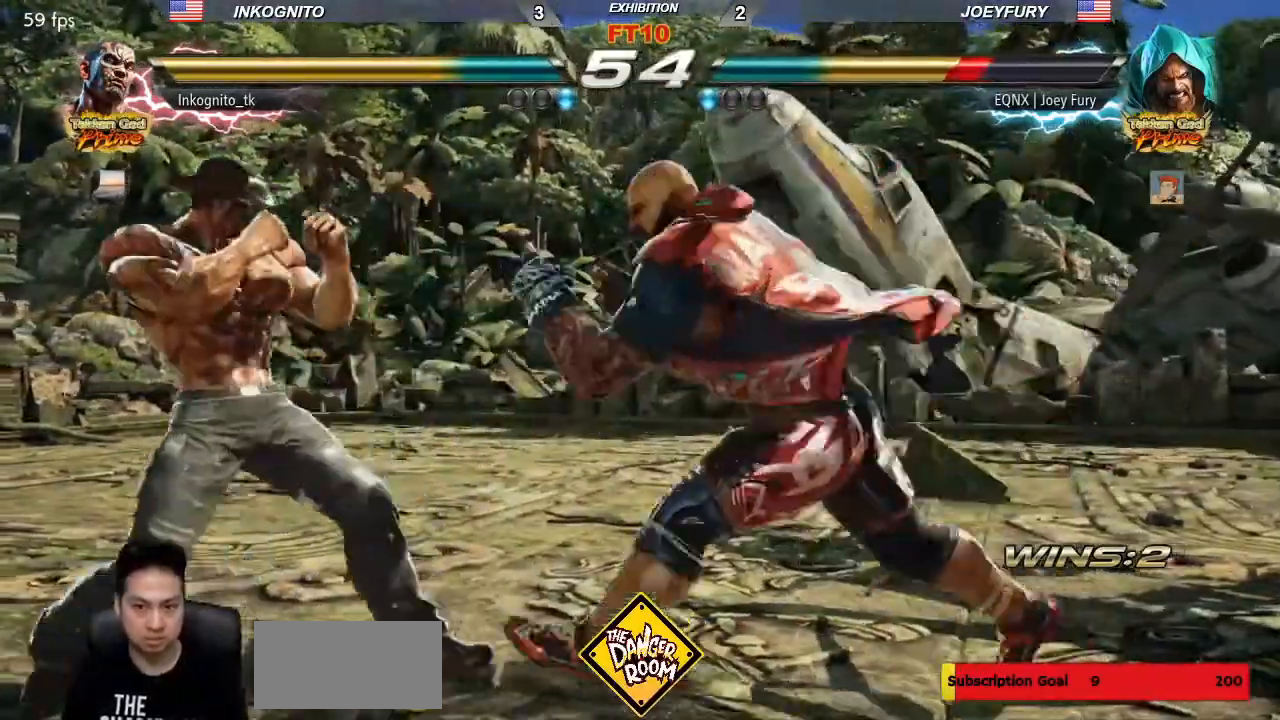
{"dt_ms": 500, "buttons": ["TRIANGLE"], "left_stick": "center", "events": [[50, "left_stick", "right"], [100, "left_stick", "center"], [150, "CIRCLE", "up"], [167, "left_stick", "right"], [233, "TRIANGLE", "down"], [367, "left_stick", "center"]]}
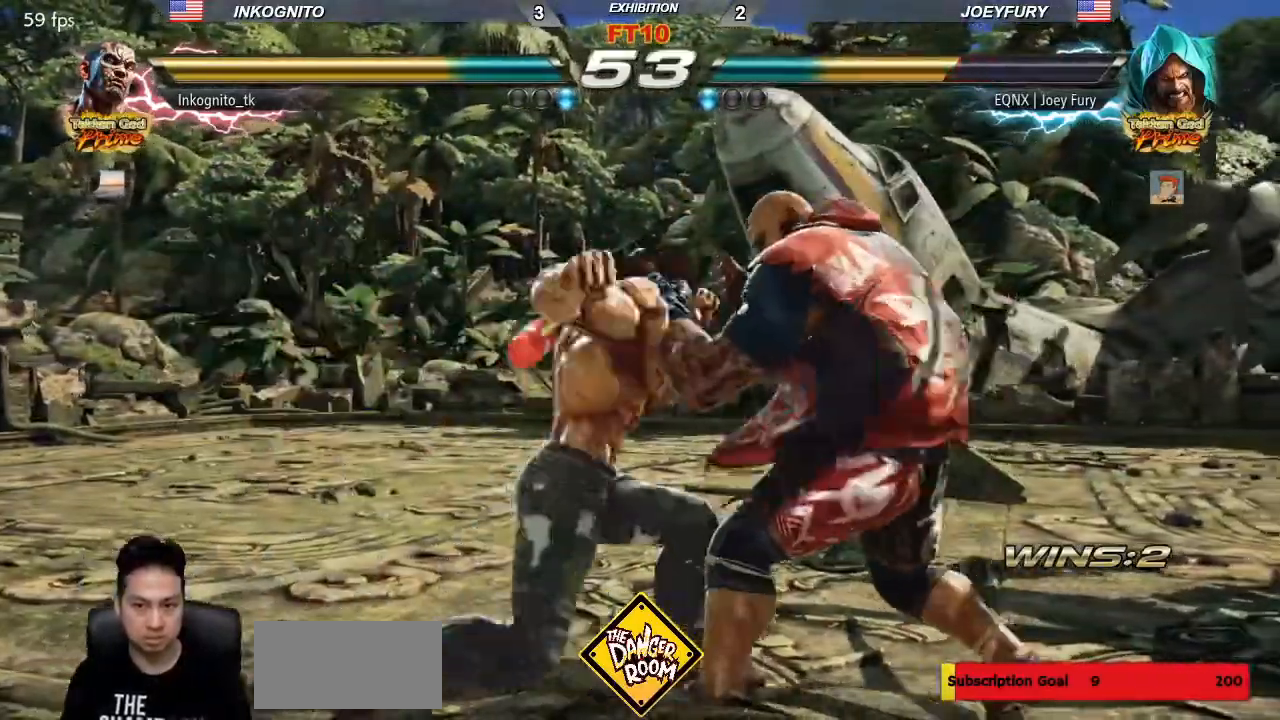
{"dt_ms": 500, "buttons": [], "left_stick": "center", "events": [[333, "TRIANGLE", "up"], [417, "SQUARE", "down"], [483, "SQUARE", "up"]]}
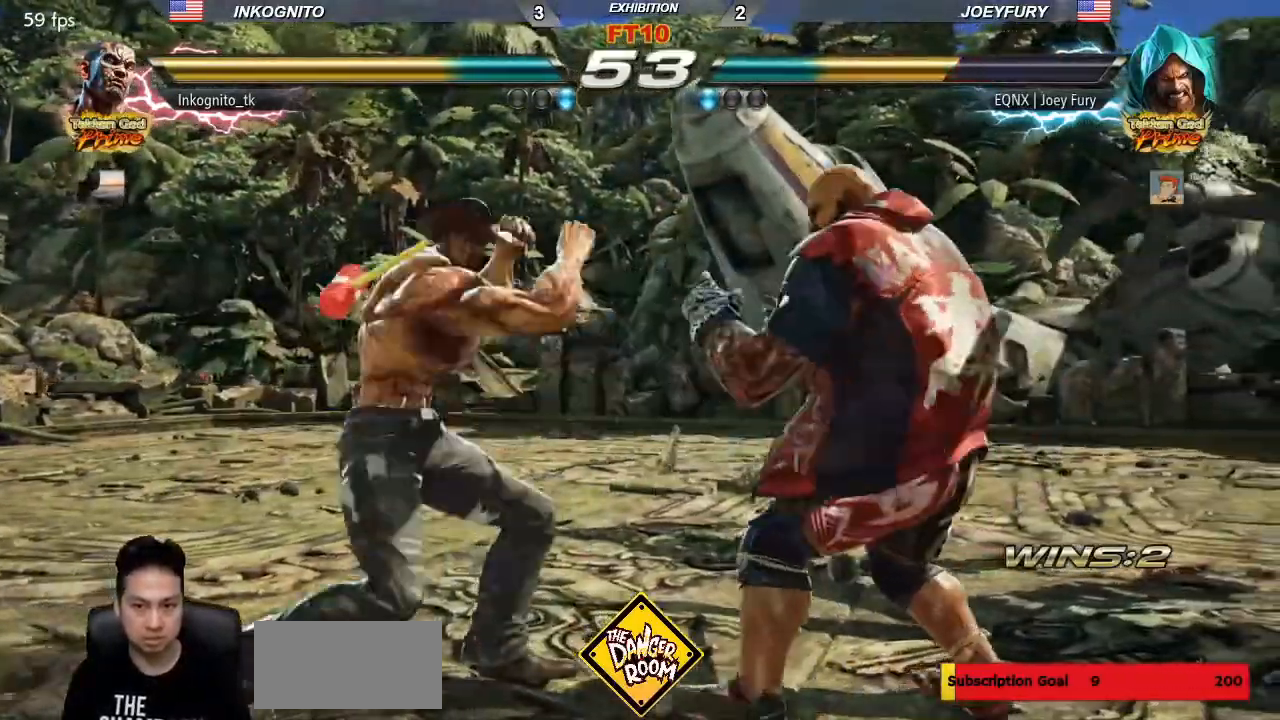
{"dt_ms": 500, "buttons": ["CIRCLE"], "left_stick": "center", "events": [[33, "SQUARE", "down"], [350, "SQUARE", "up"], [367, "CIRCLE", "down"]]}
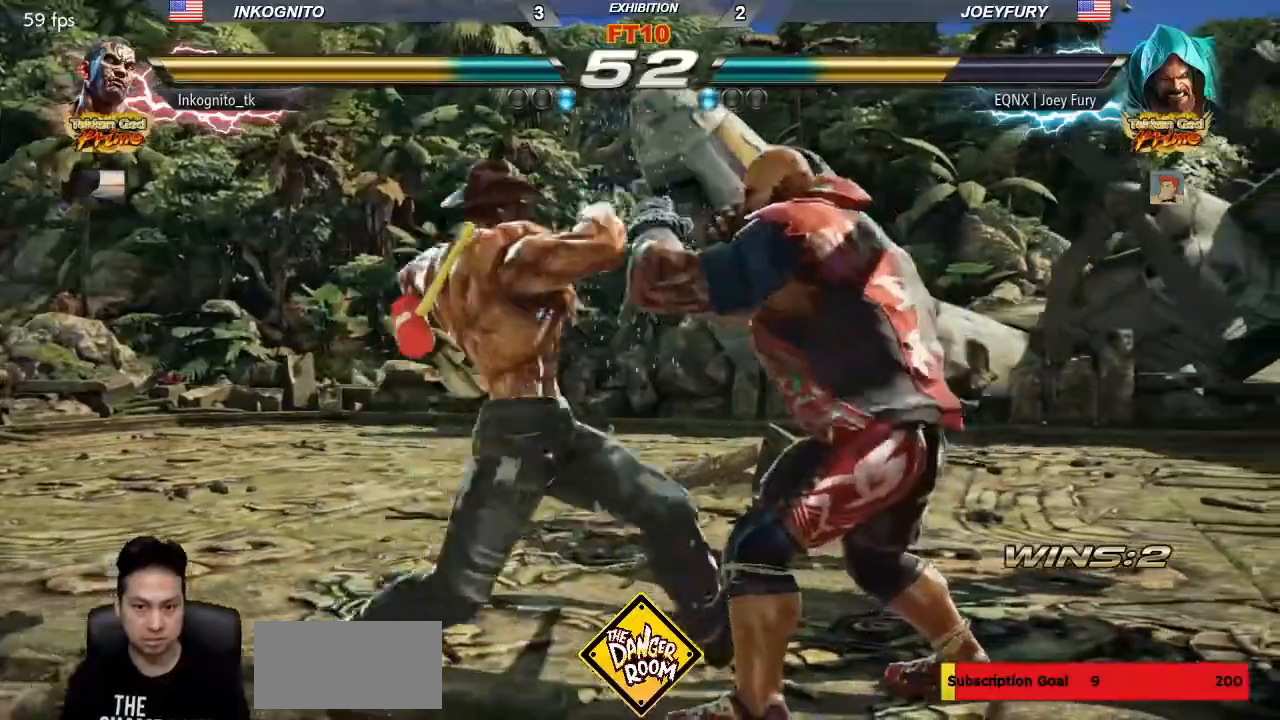
{"dt_ms": 500, "buttons": [], "left_stick": "center", "events": [[400, "CIRCLE", "up"], [433, "left_stick", "left"], [500, "left_stick", "center"]]}
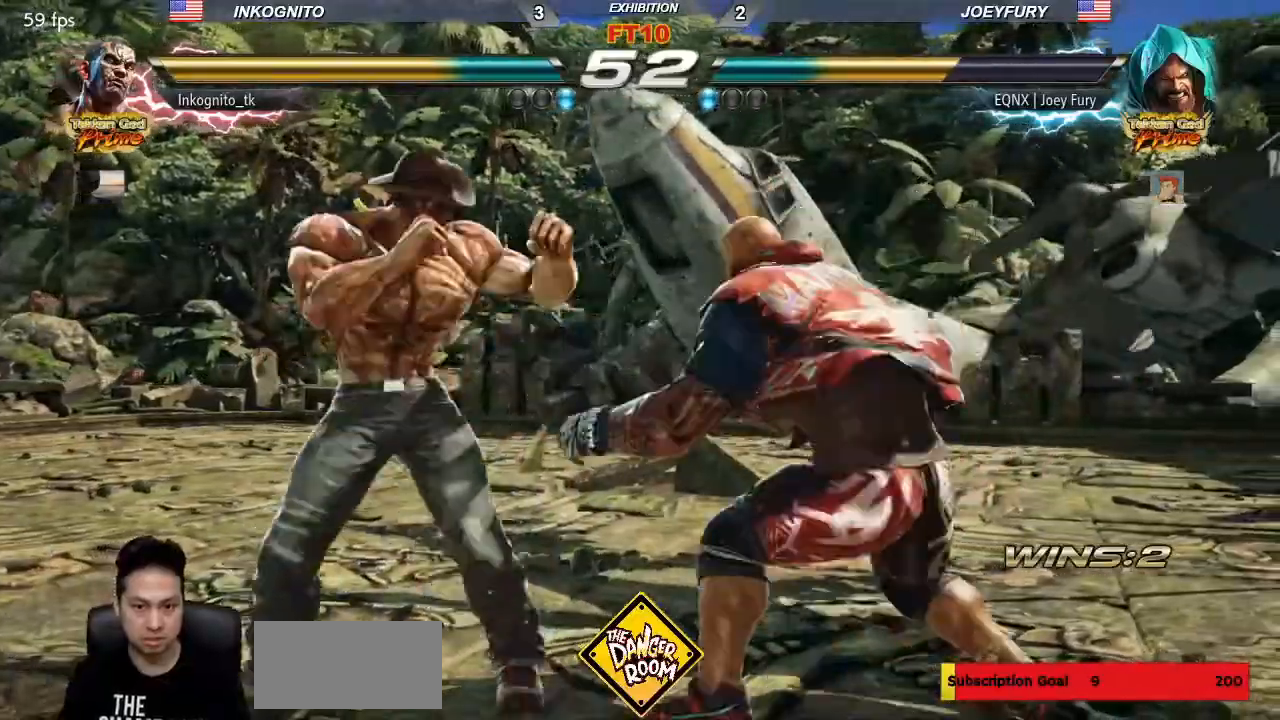
{"dt_ms": 500, "buttons": [], "left_stick": "left"}
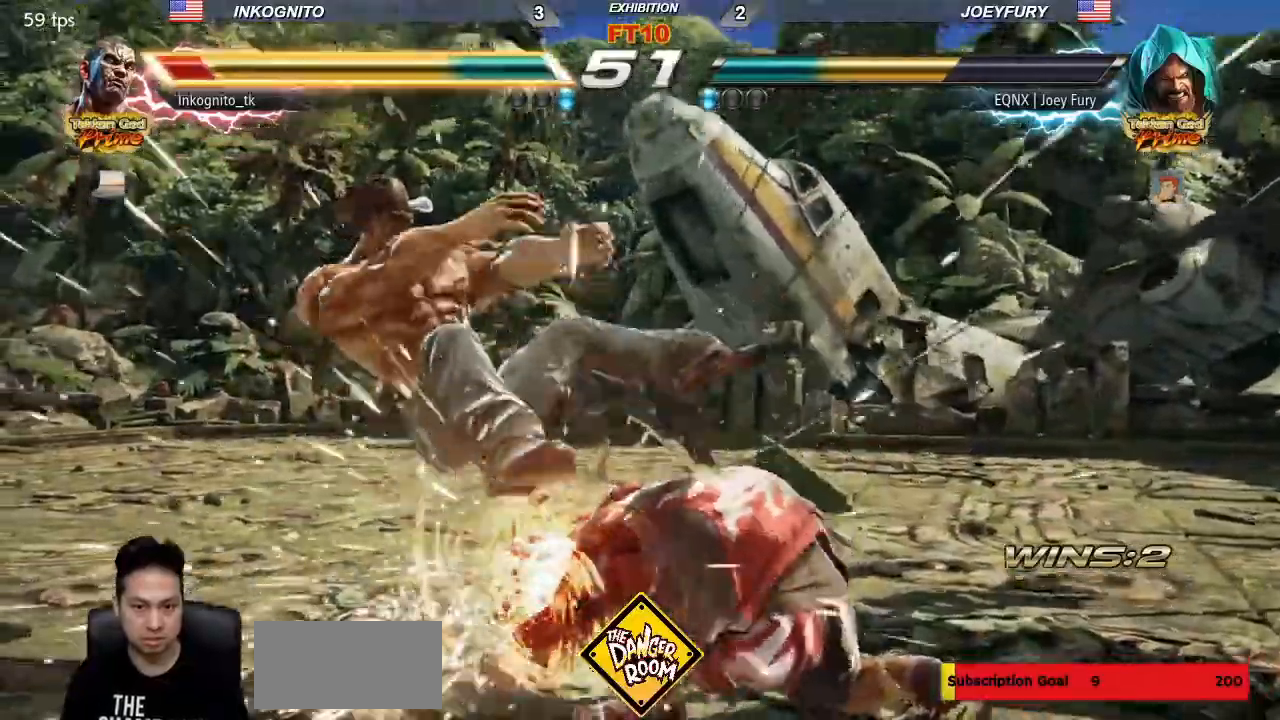
{"dt_ms": 500, "buttons": ["SQUARE"], "left_stick": "center", "events": [[67, "left_stick", "center"], [150, "TRIANGLE", "down"], [217, "SQUARE", "down"], [300, "TRIANGLE", "up"]]}
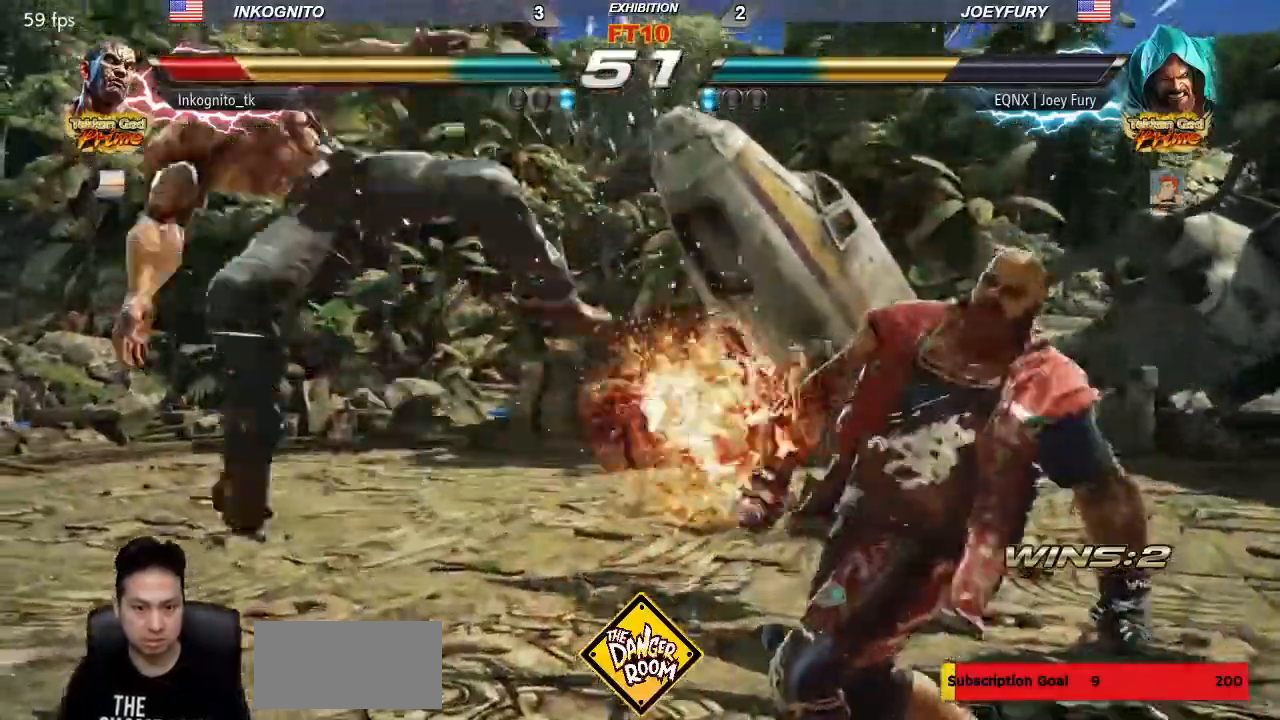
{"dt_ms": 500, "buttons": ["SQUARE"], "left_stick": "left", "events": [[233, "left_stick", "left"]]}
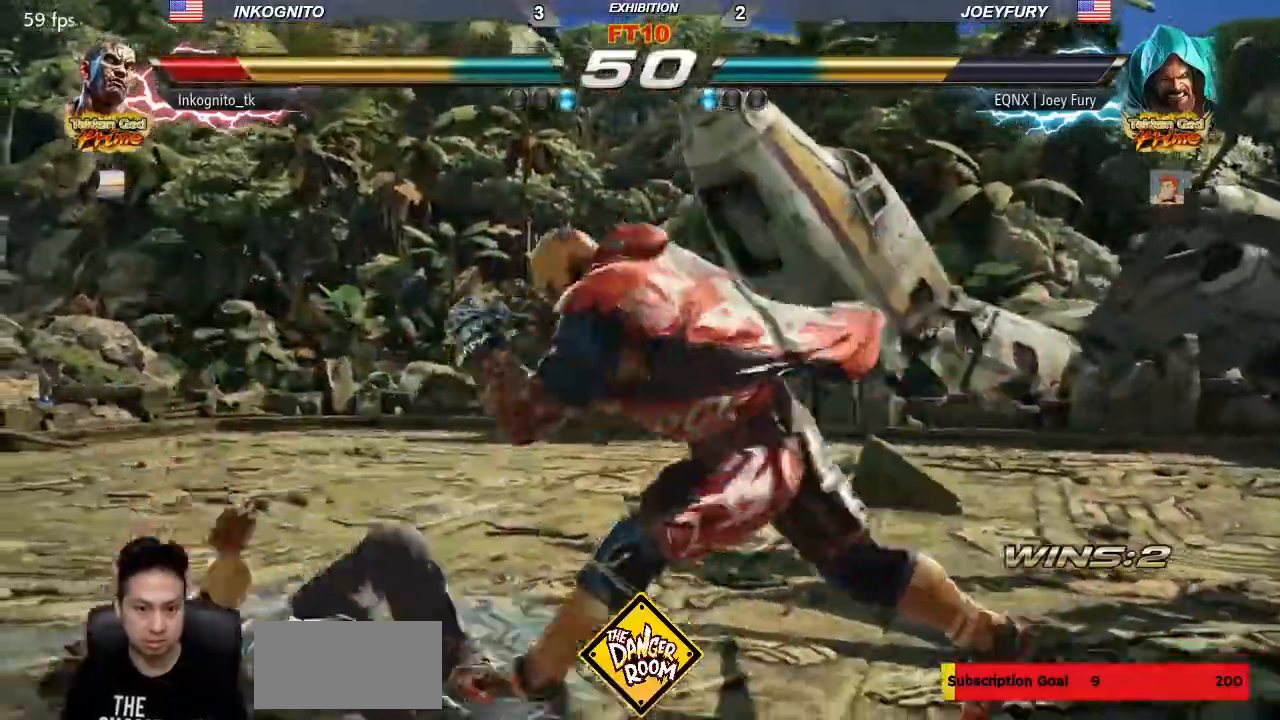
{"dt_ms": 1000, "buttons": [], "left_stick": "left"}
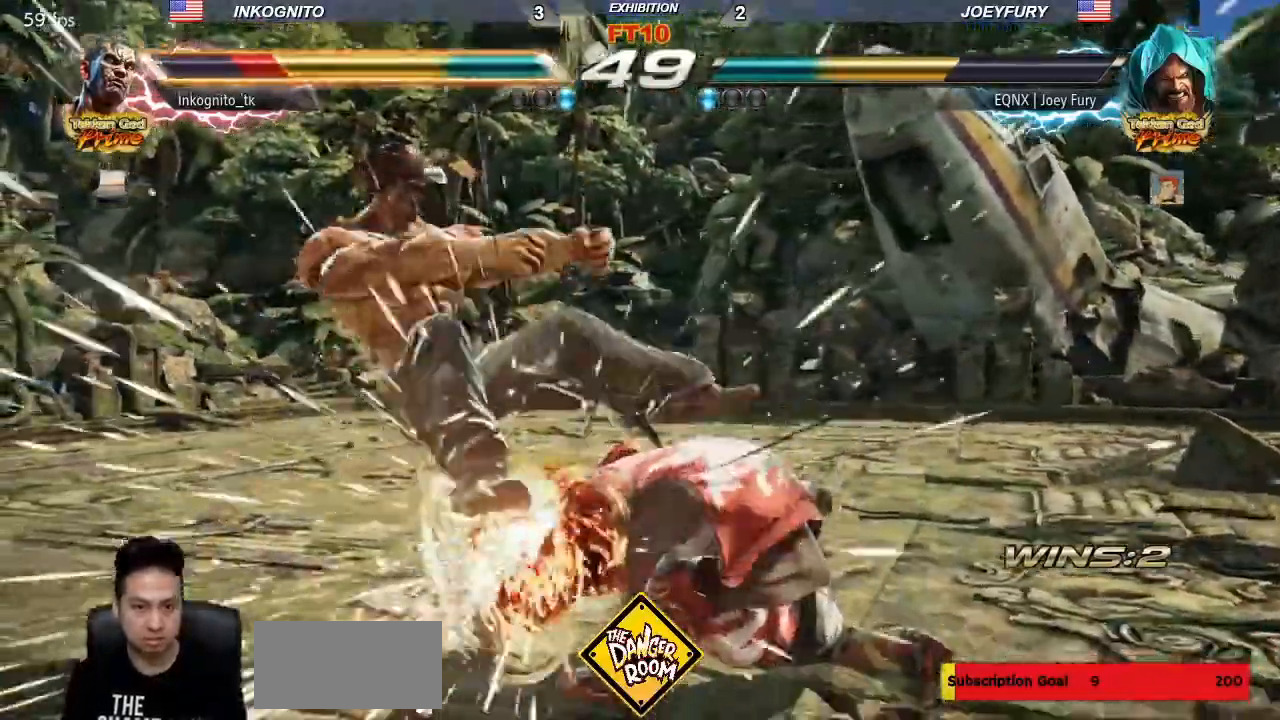
{"dt_ms": 1000, "buttons": [], "left_stick": "left"}
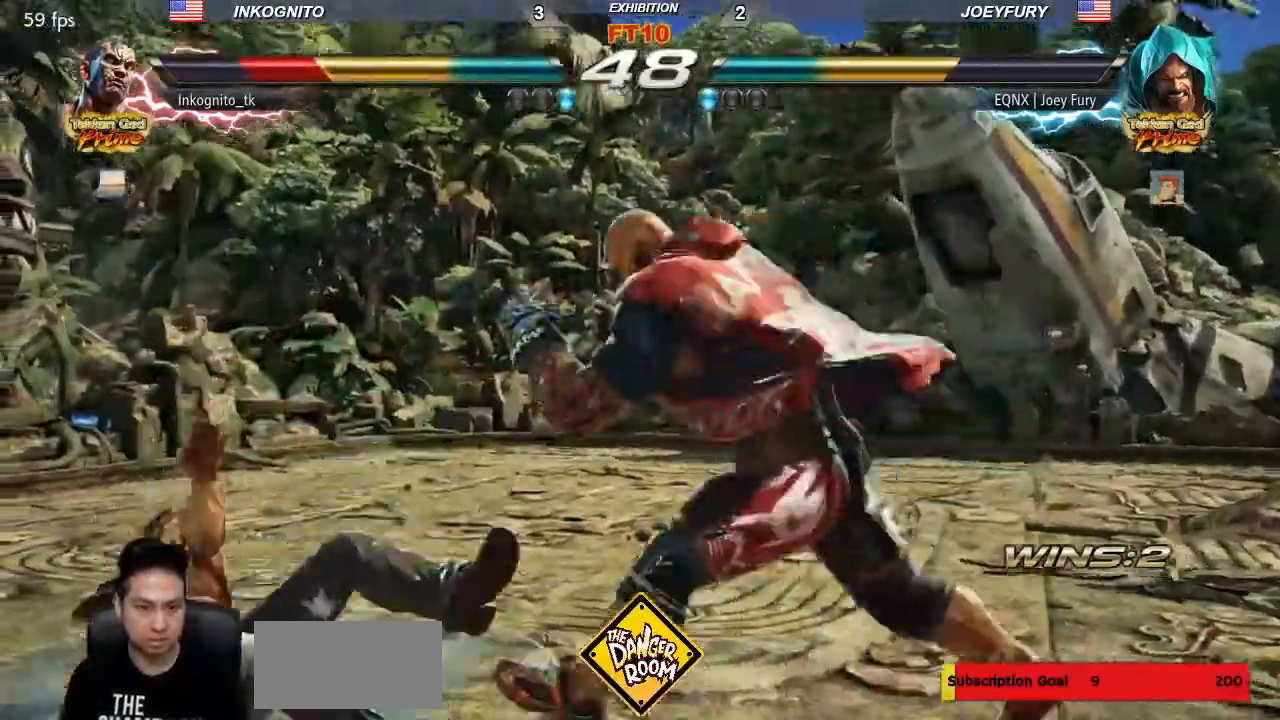
{"dt_ms": 500, "buttons": [], "left_stick": "left", "events": [[267, "left_stick", "center"], [350, "left_stick", "left"], [400, "left_stick", "center"], [467, "left_stick", "left"]]}
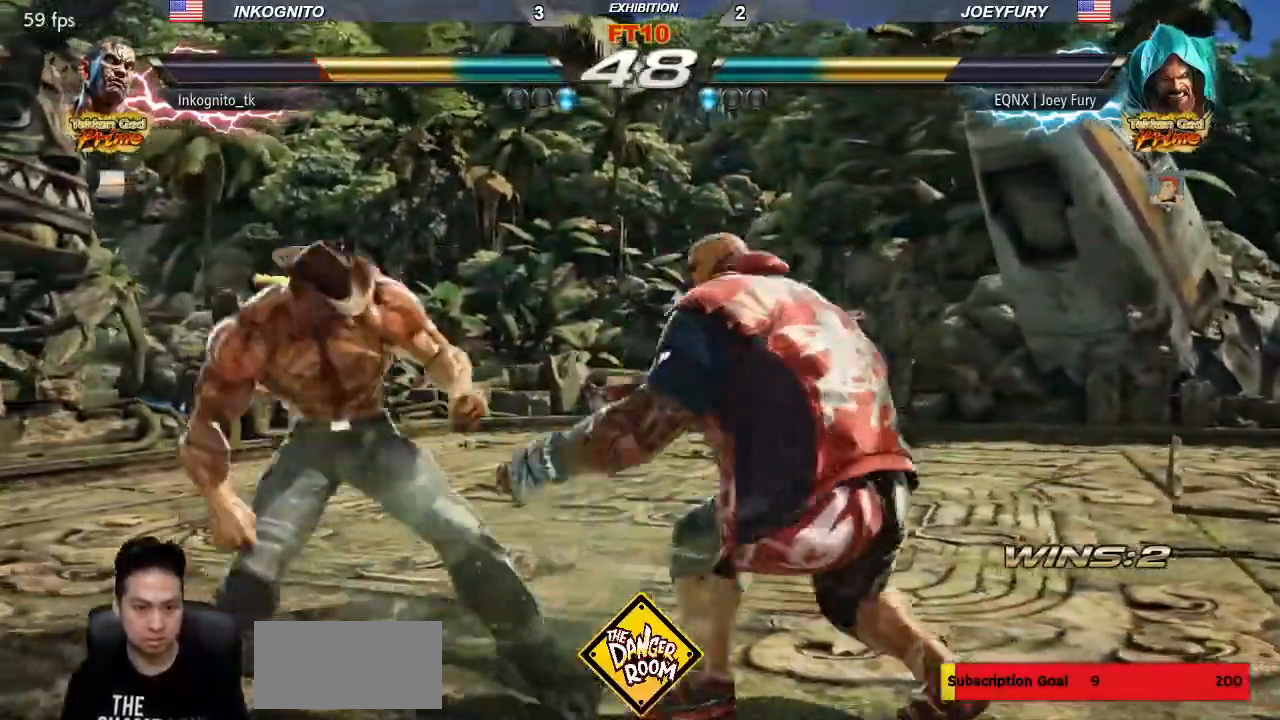
{"dt_ms": 1000, "buttons": [], "left_stick": "center", "events": [[33, "left_stick", "center"], [83, "left_stick", "left"], [317, "left_stick", "down-left"], [550, "CIRCLE", "down"], [567, "left_stick", "center"], [967, "CIRCLE", "up"]]}
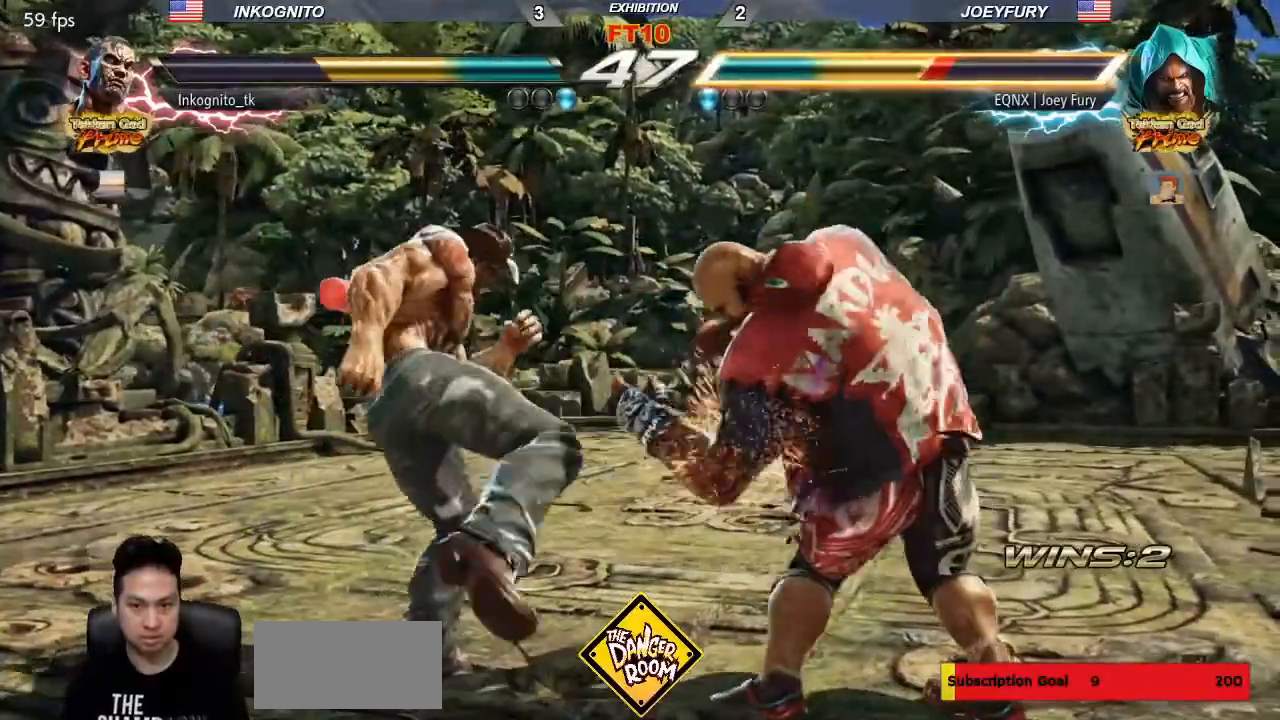
{"dt_ms": 500, "buttons": [], "left_stick": "left", "events": [[233, "left_stick", "left"], [300, "left_stick", "center"], [367, "left_stick", "left"]]}
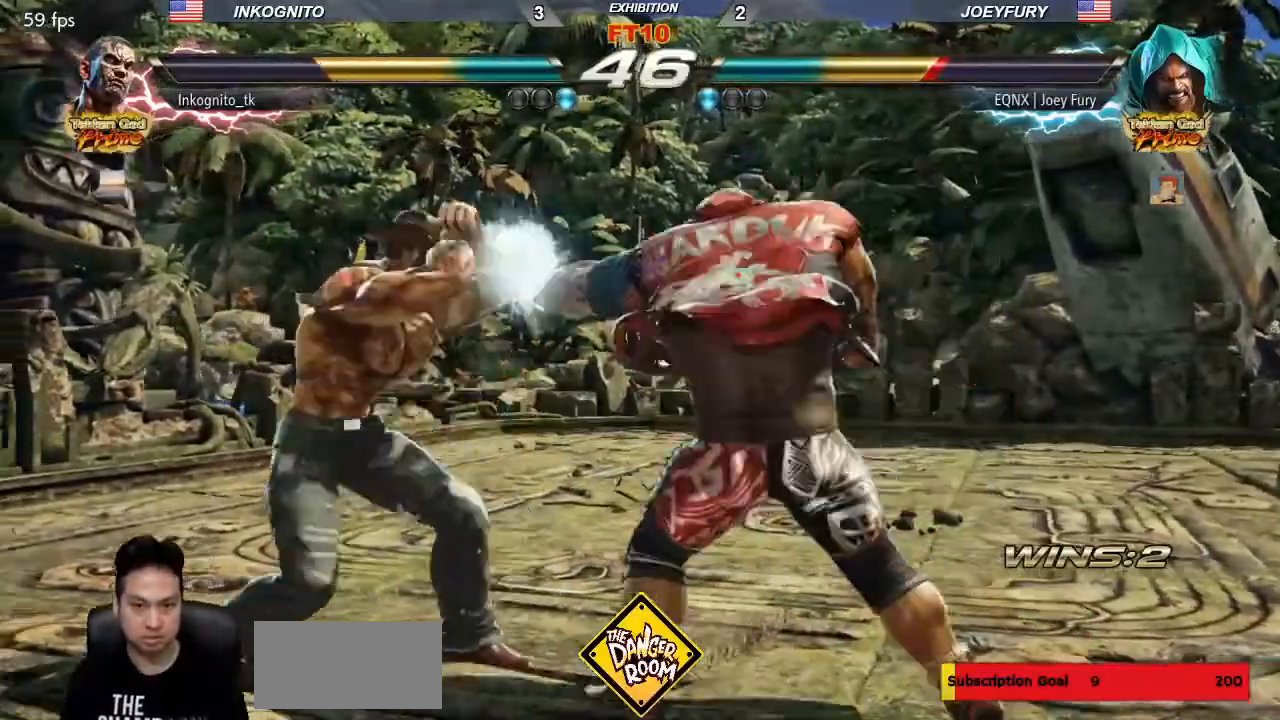
{"dt_ms": 500, "buttons": ["CROSS"], "left_stick": "left", "events": [[283, "CROSS", "down"]]}
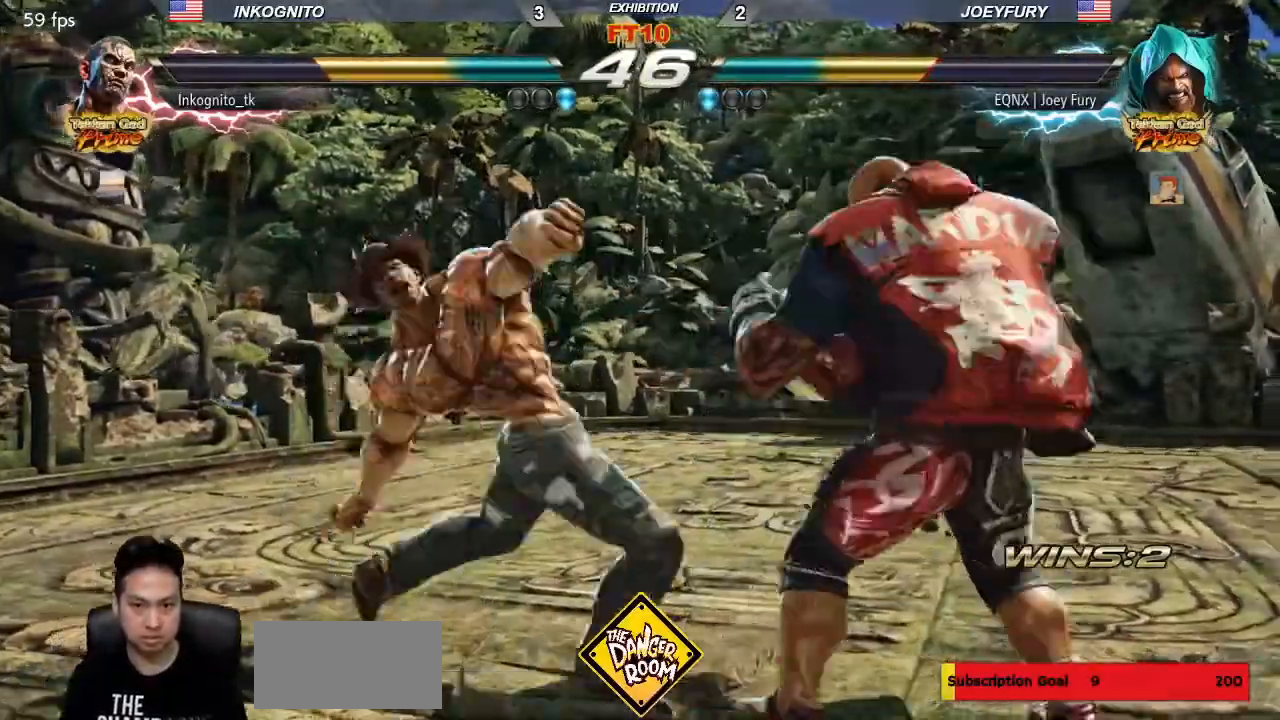
{"dt_ms": 500, "buttons": ["CROSS"], "left_stick": "center", "events": [[150, "left_stick", "center"]]}
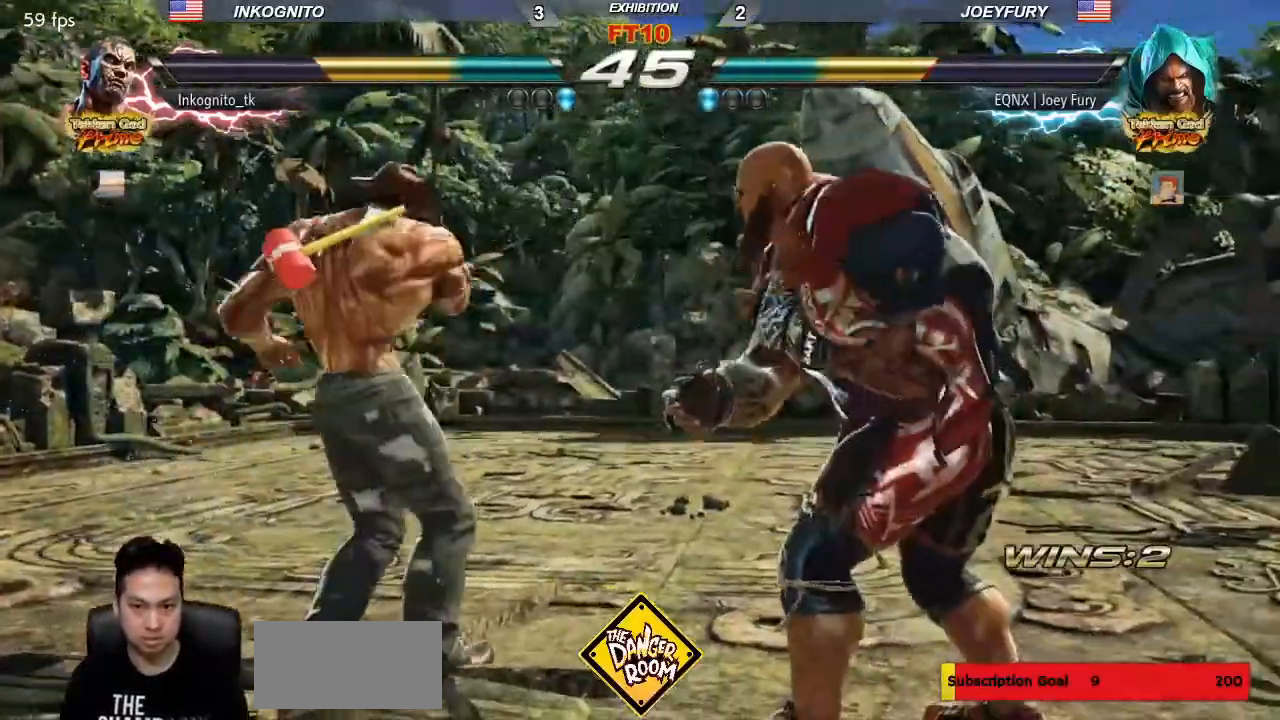
{"dt_ms": 500, "buttons": [], "left_stick": "left"}
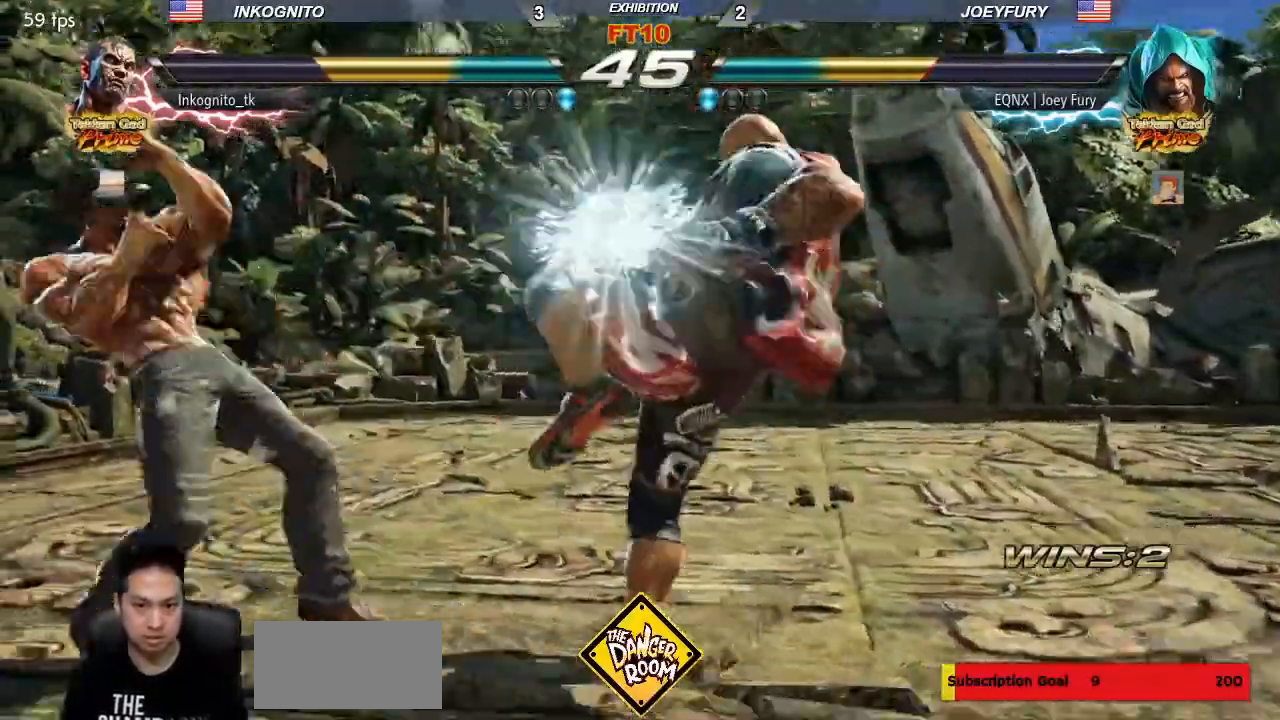
{"dt_ms": 500, "buttons": [], "left_stick": "left", "events": [[67, "left_stick", "center"], [350, "left_stick", "left"], [400, "left_stick", "center"], [450, "left_stick", "left"]]}
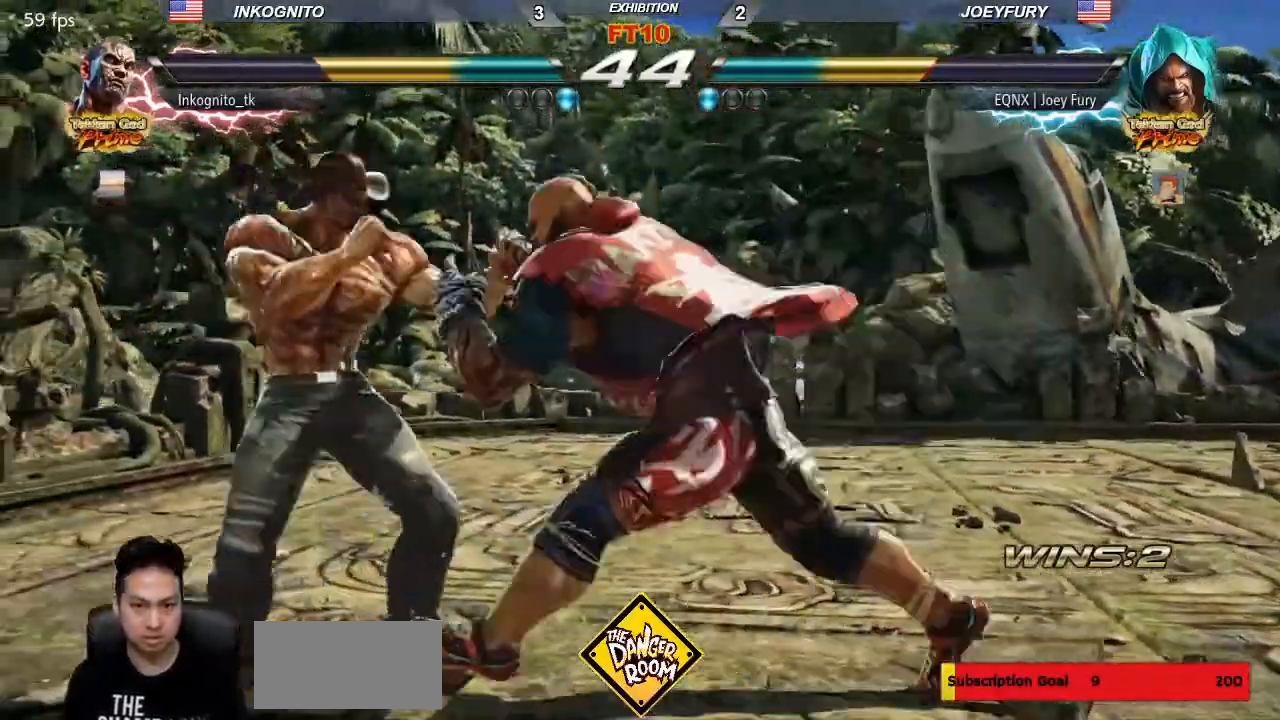
{"dt_ms": 500, "buttons": ["SQUARE"], "left_stick": "center", "events": [[317, "left_stick", "center"], [367, "SQUARE", "down"]]}
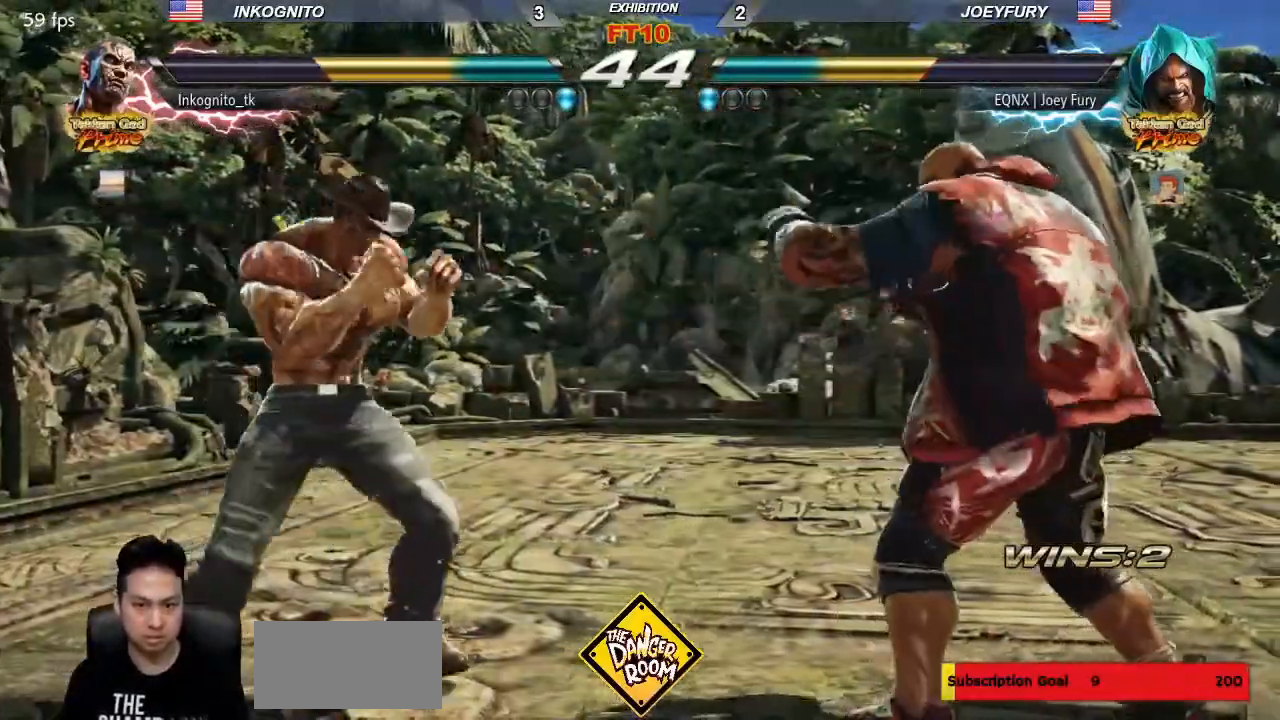
{"dt_ms": 500, "buttons": ["CIRCLE"], "left_stick": "center", "events": [[267, "SQUARE", "up"], [300, "left_stick", "right"], [317, "CIRCLE", "down"], [400, "left_stick", "center"]]}
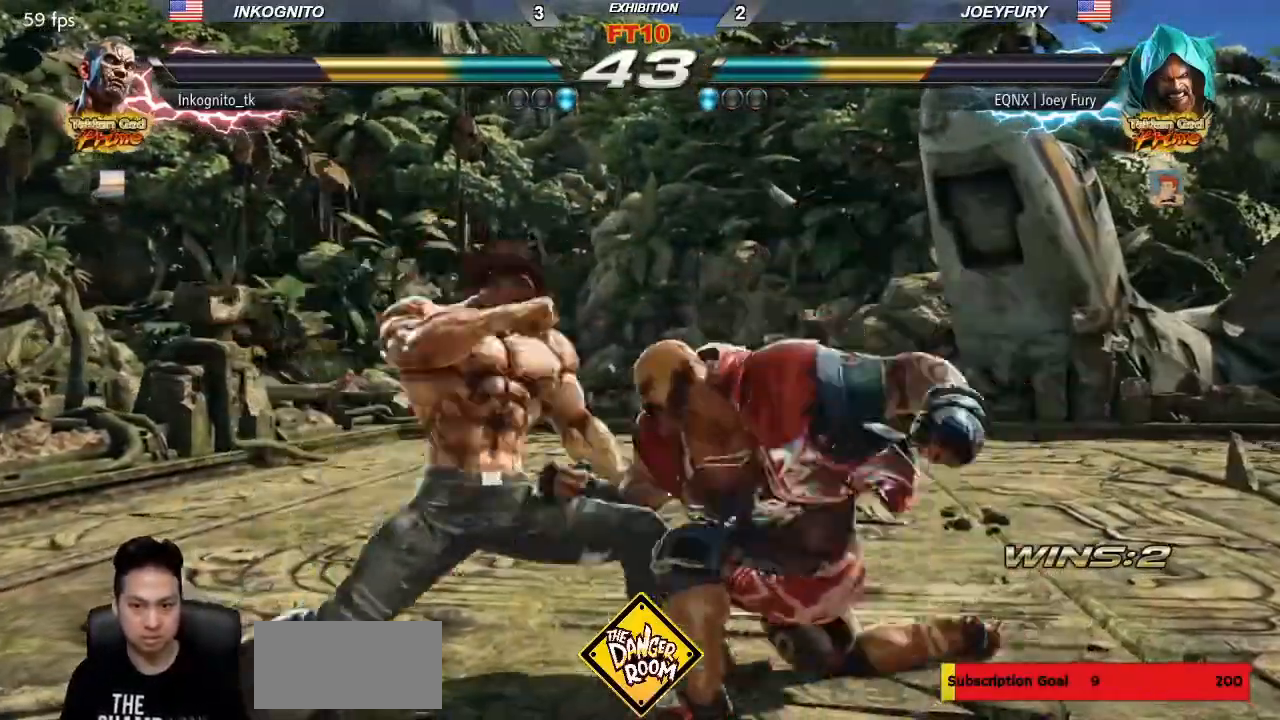
{"dt_ms": 500, "buttons": [], "left_stick": "center", "events": [[383, "CIRCLE", "up"]]}
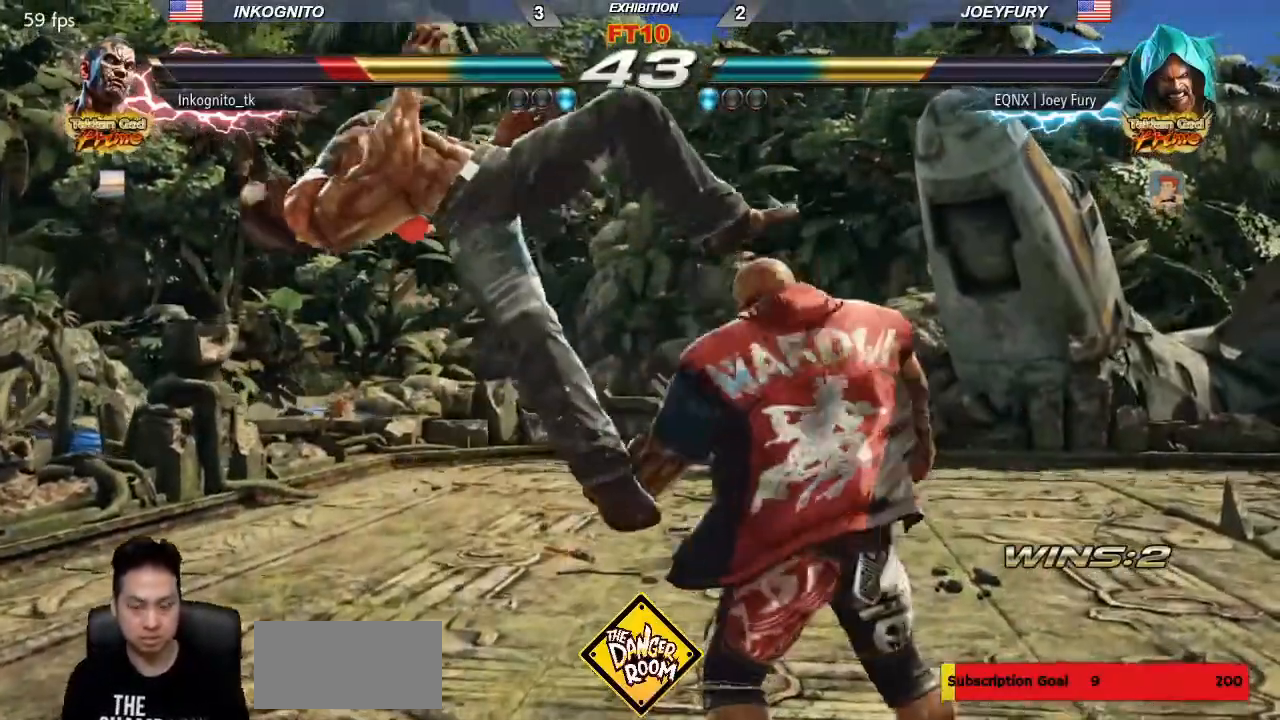
{"dt_ms": 500, "buttons": [], "left_stick": "center", "events": []}
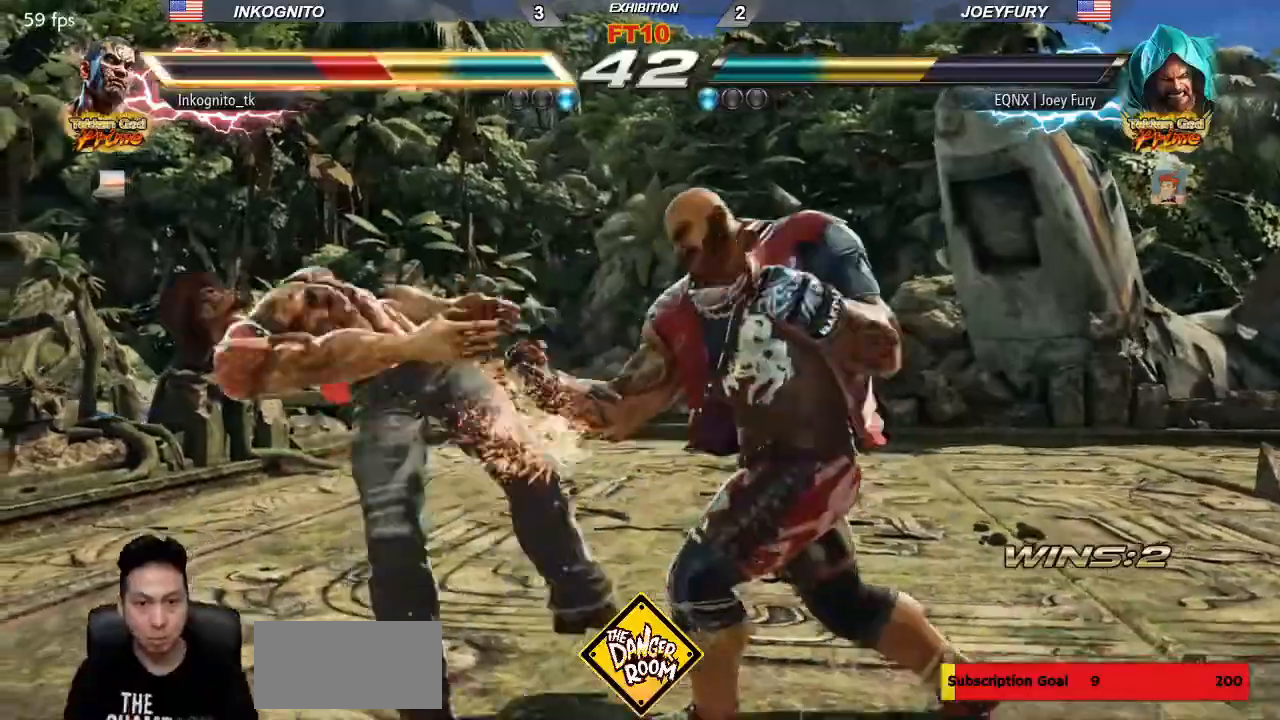
{"dt_ms": 500, "buttons": [], "left_stick": "center", "events": []}
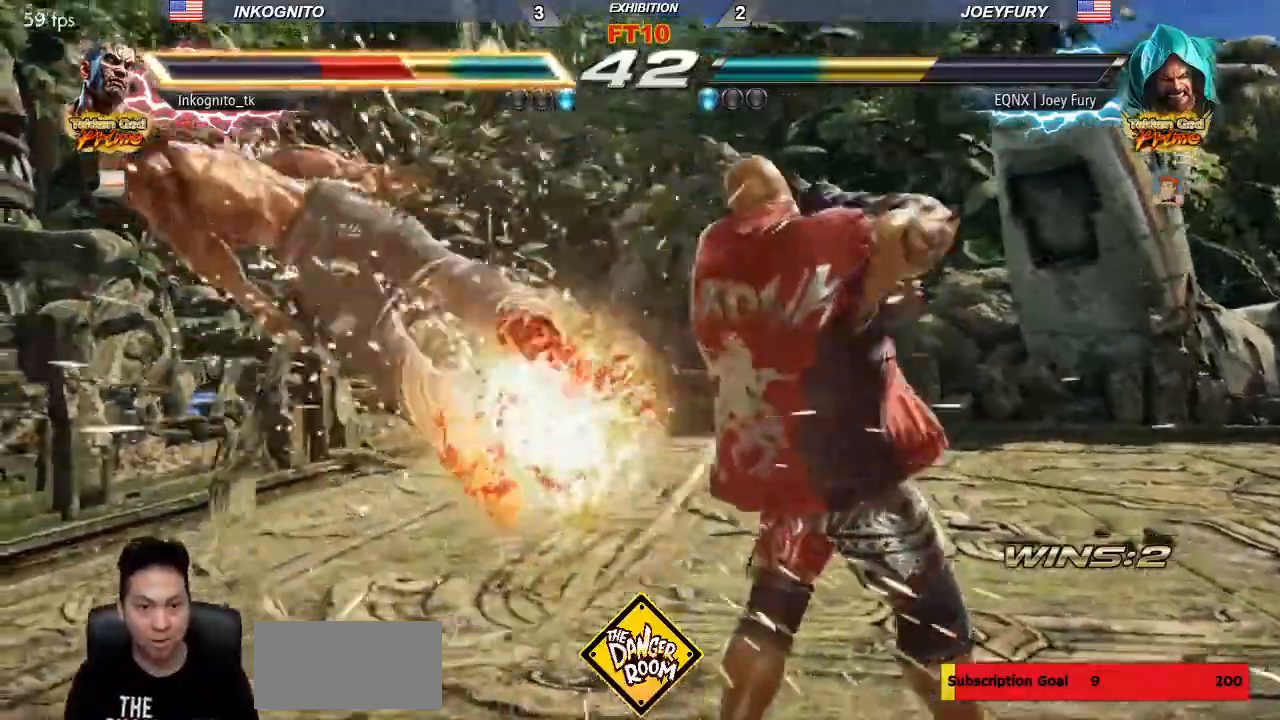
{"dt_ms": 500, "buttons": ["TRIANGLE"], "left_stick": "center", "events": [[300, "TRIANGLE", "down"], [367, "SQUARE", "down"], [417, "TRIANGLE", "up"], [467, "SQUARE", "up"], [500, "TRIANGLE", "down"]]}